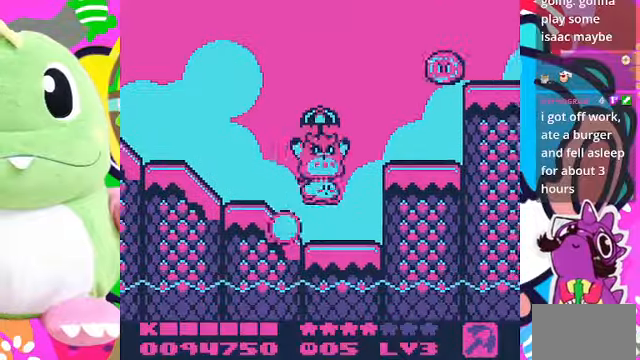
Gameplay with a controller (PlayStation layout); each line is a JSON object with the inputs held at the frame after it (dt_ms = milliseconds from this image to that frame). "events" lists button and stick changes between this image and that frame as [ms after this image, input, new state], when the widget could be followed in between. Not read: L3 R3.
{"dt_ms": 500, "buttons": ["DPAD_UP"], "left_stick": "center", "right_stick": "center", "events": [[133, "DPAD_RIGHT", "up"], [167, "DPAD_LEFT", "down"], [467, "DPAD_LEFT", "up"]]}
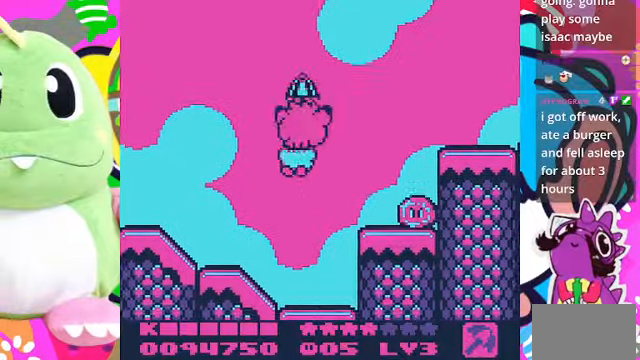
{"dt_ms": 500, "buttons": ["SELECT"], "left_stick": "center", "right_stick": "center", "events": [[33, "DPAD_UP", "up"], [400, "SELECT", "down"]]}
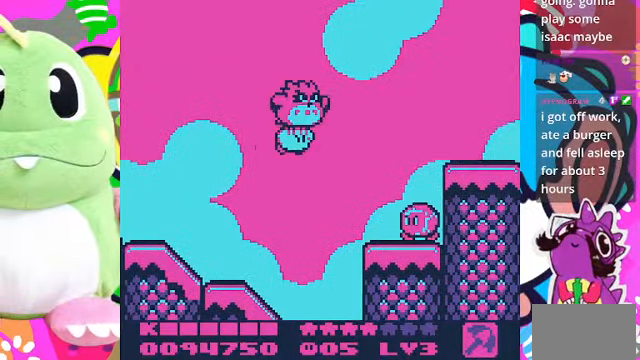
{"dt_ms": 500, "buttons": ["DPAD_DOWN"], "left_stick": "center", "right_stick": "center", "events": [[100, "SELECT", "up"], [467, "DPAD_DOWN", "down"]]}
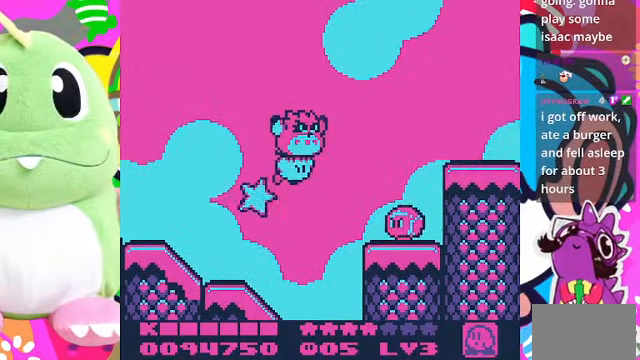
{"dt_ms": 500, "buttons": ["SQUARE"], "left_stick": "center", "right_stick": "center", "events": [[100, "DPAD_RIGHT", "down"], [167, "DPAD_DOWN", "up"], [233, "DPAD_DOWN", "down"], [233, "SQUARE", "down"], [300, "DPAD_DOWN", "up"], [333, "DPAD_RIGHT", "up"]]}
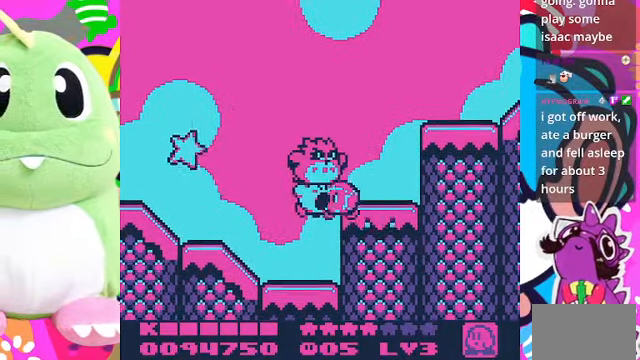
{"dt_ms": 500, "buttons": ["DPAD_DOWN", "DPAD_RIGHT"], "left_stick": "center", "right_stick": "center", "events": [[100, "DPAD_RIGHT", "down"], [133, "DPAD_UP", "down"], [167, "SQUARE", "up"], [200, "DPAD_RIGHT", "up"], [333, "DPAD_RIGHT", "down"], [367, "DPAD_UP", "up"], [467, "DPAD_DOWN", "down"]]}
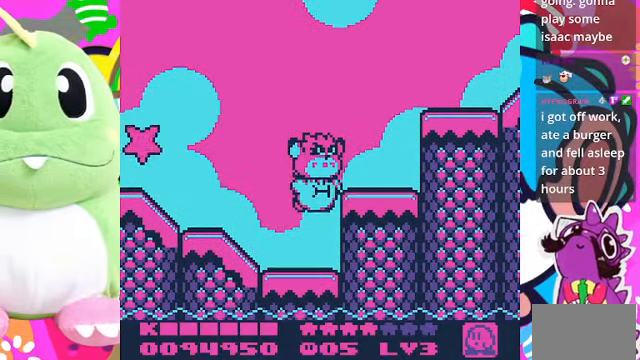
{"dt_ms": 500, "buttons": ["DPAD_UP", "DPAD_RIGHT"], "left_stick": "center", "right_stick": "center", "events": [[133, "DPAD_DOWN", "up"], [133, "DPAD_RIGHT", "up"], [133, "DPAD_UP", "down"], [300, "DPAD_RIGHT", "down"]]}
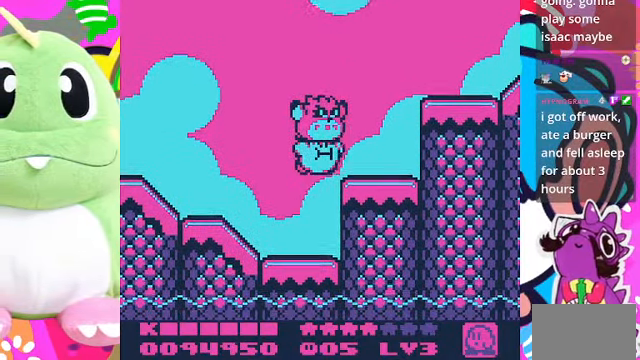
{"dt_ms": 500, "buttons": ["DPAD_DOWN"], "left_stick": "center", "right_stick": "center", "events": [[67, "DPAD_UP", "up"], [167, "DPAD_DOWN", "down"], [167, "DPAD_RIGHT", "up"]]}
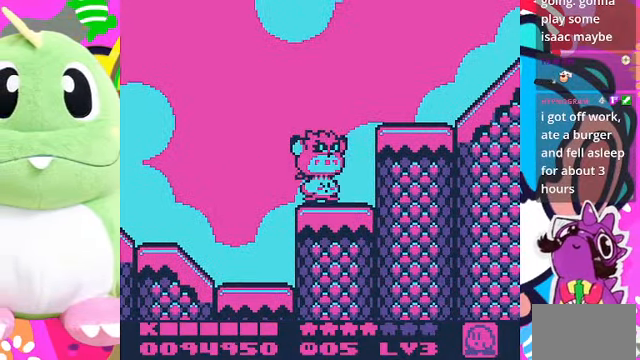
{"dt_ms": 500, "buttons": [], "left_stick": "center", "right_stick": "center", "events": [[300, "DPAD_DOWN", "up"]]}
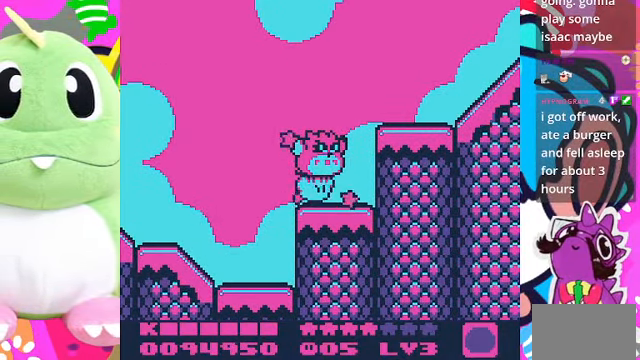
{"dt_ms": 500, "buttons": ["DPAD_UP"], "left_stick": "center", "right_stick": "center", "events": [[67, "DPAD_UP", "down"]]}
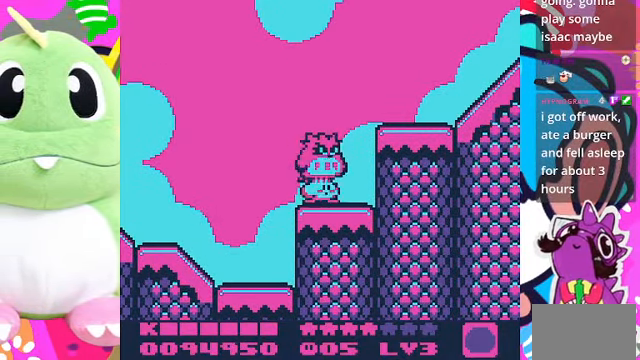
{"dt_ms": 500, "buttons": ["DPAD_UP", "DPAD_RIGHT"], "left_stick": "center", "right_stick": "center", "events": [[366, "DPAD_RIGHT", "down"]]}
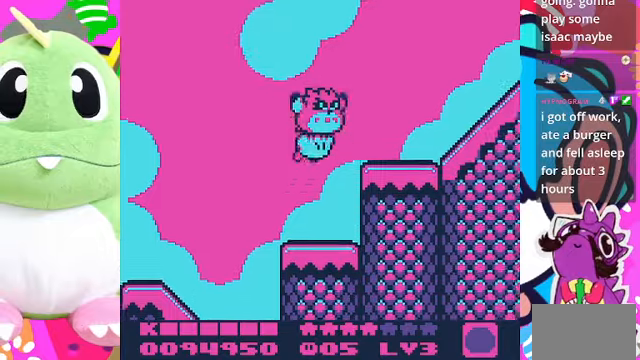
{"dt_ms": 500, "buttons": ["SQUARE"], "left_stick": "center", "right_stick": "center", "events": [[233, "SQUARE", "down"], [333, "DPAD_RIGHT", "up"], [333, "DPAD_UP", "up"]]}
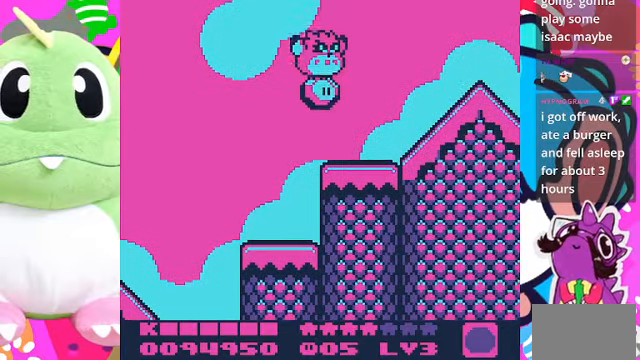
{"dt_ms": 500, "buttons": ["SQUARE", "DPAD_RIGHT"], "left_stick": "center", "right_stick": "center", "events": [[266, "DPAD_RIGHT", "down"]]}
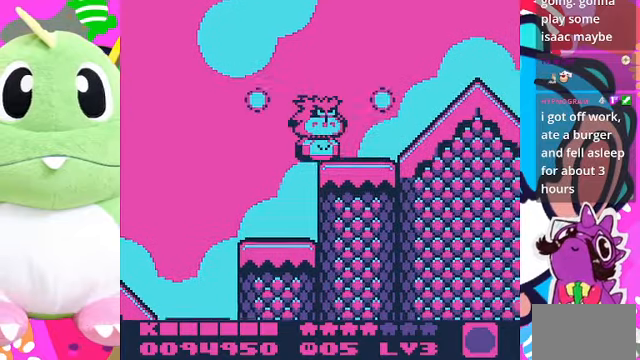
{"dt_ms": 500, "buttons": ["DPAD_RIGHT"], "left_stick": "center", "right_stick": "center", "events": [[433, "SQUARE", "up"]]}
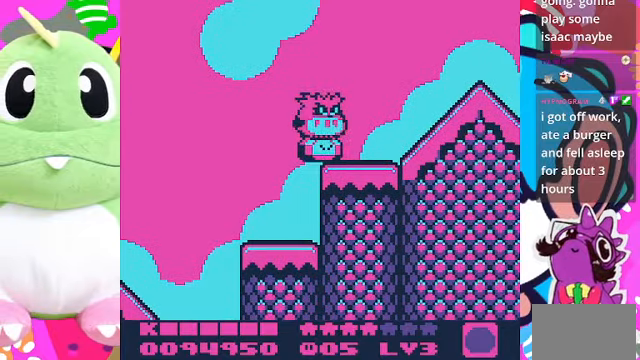
{"dt_ms": 500, "buttons": ["DPAD_RIGHT"], "left_stick": "center", "right_stick": "center", "events": [[66, "SQUARE", "down"], [200, "SQUARE", "up"]]}
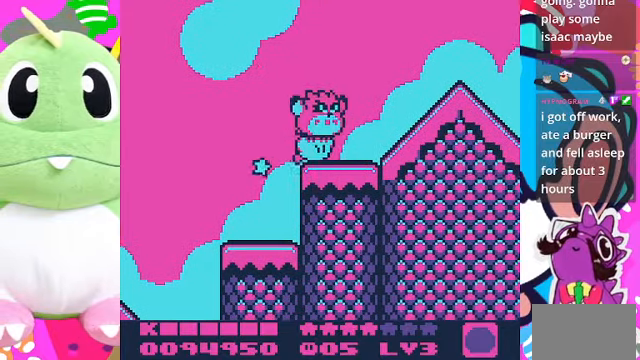
{"dt_ms": 500, "buttons": ["DPAD_UP", "DPAD_RIGHT"], "left_stick": "center", "right_stick": "center", "events": [[133, "DPAD_UP", "down"]]}
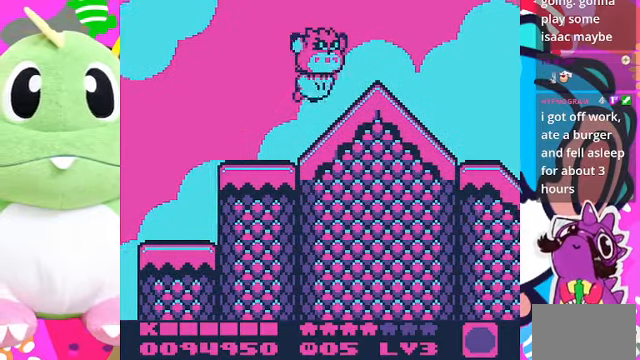
{"dt_ms": 500, "buttons": ["SQUARE"], "left_stick": "center", "right_stick": "center", "events": [[300, "DPAD_UP", "up"], [466, "SQUARE", "down"], [500, "DPAD_RIGHT", "up"]]}
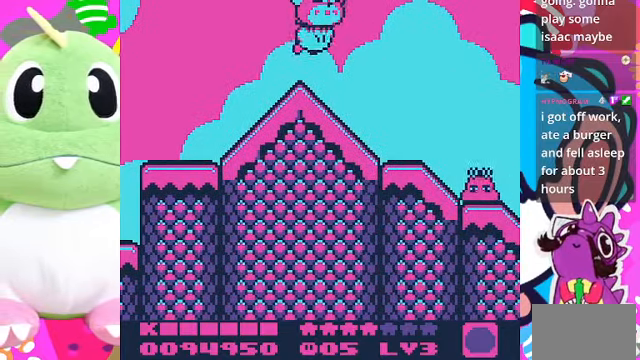
{"dt_ms": 500, "buttons": [], "left_stick": "center", "right_stick": "center", "events": [[233, "SQUARE", "up"]]}
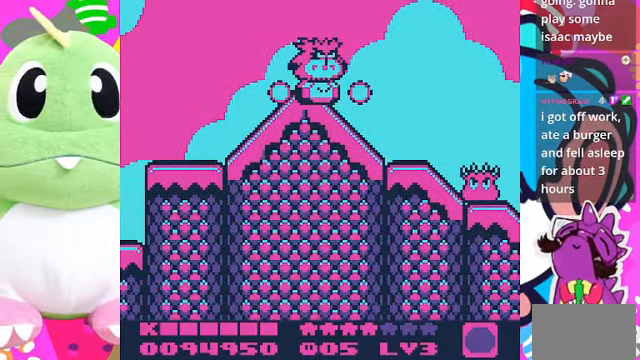
{"dt_ms": 500, "buttons": [], "left_stick": "center", "right_stick": "center", "events": []}
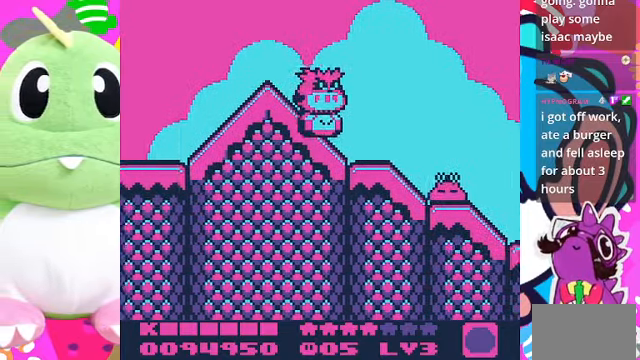
{"dt_ms": 500, "buttons": ["DPAD_RIGHT"], "left_stick": "center", "right_stick": "center", "events": [[133, "DPAD_RIGHT", "down"]]}
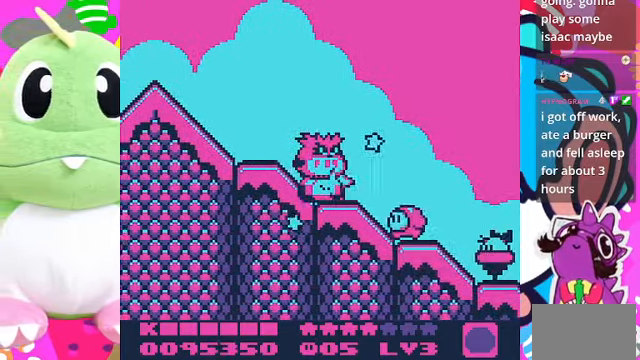
{"dt_ms": 500, "buttons": ["DPAD_RIGHT"], "left_stick": "center", "right_stick": "center", "events": []}
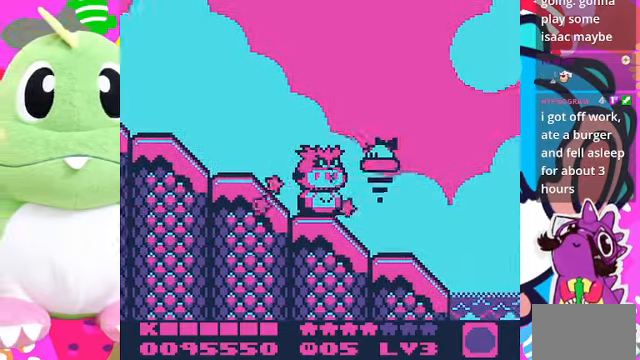
{"dt_ms": 500, "buttons": [], "left_stick": "center", "right_stick": "center", "events": [[100, "DPAD_RIGHT", "up"]]}
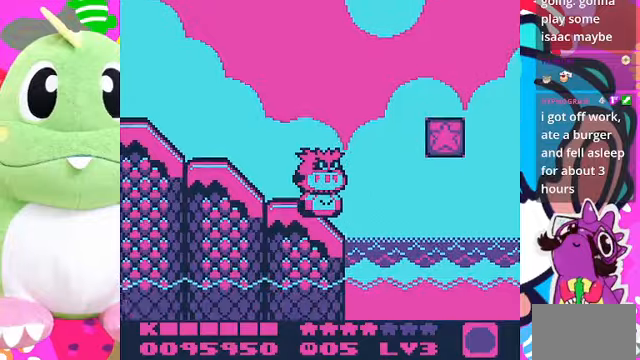
{"dt_ms": 500, "buttons": ["SQUARE"], "left_stick": "center", "right_stick": "center", "events": [[500, "SQUARE", "down"]]}
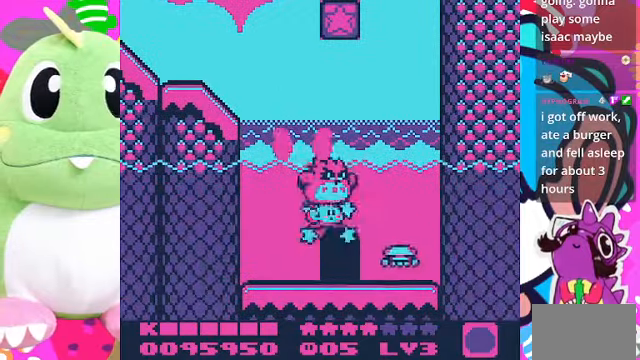
{"dt_ms": 500, "buttons": ["DPAD_UP", "DPAD_LEFT"], "left_stick": "center", "right_stick": "center", "events": [[100, "DPAD_UP", "down"], [200, "SQUARE", "up"], [400, "DPAD_LEFT", "down"]]}
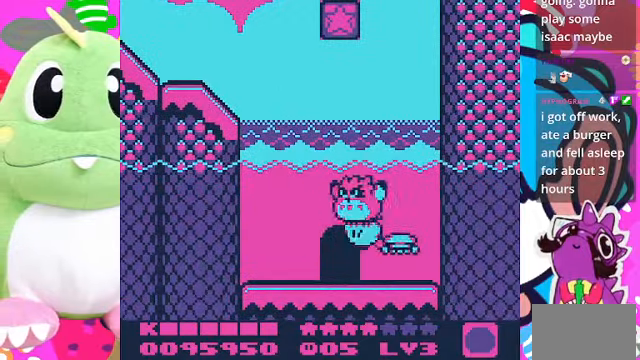
{"dt_ms": 500, "buttons": ["DPAD_UP", "DPAD_LEFT"], "left_stick": "center", "right_stick": "center", "events": []}
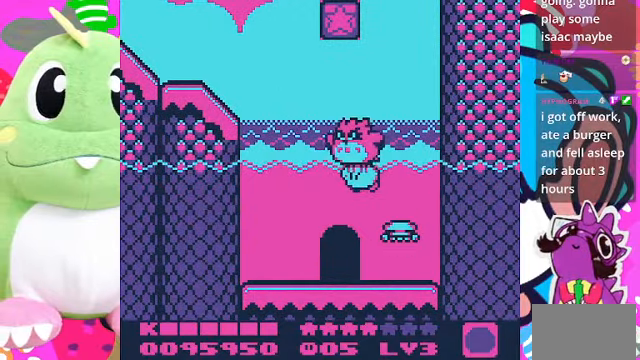
{"dt_ms": 500, "buttons": ["DPAD_LEFT"], "left_stick": "center", "right_stick": "center", "events": [[34, "DPAD_LEFT", "up"], [100, "DPAD_UP", "up"], [400, "DPAD_LEFT", "down"]]}
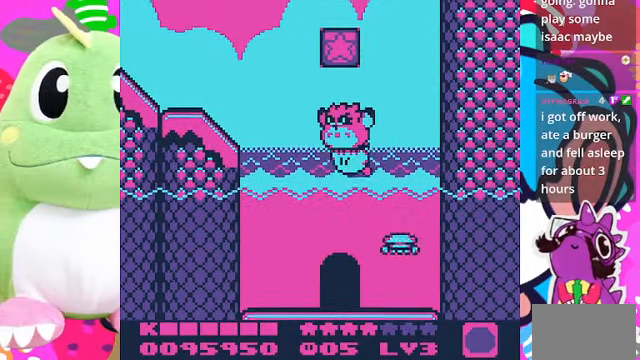
{"dt_ms": 500, "buttons": ["DPAD_UP"], "left_stick": "center", "right_stick": "center", "events": [[100, "DPAD_LEFT", "up"], [134, "DPAD_UP", "down"]]}
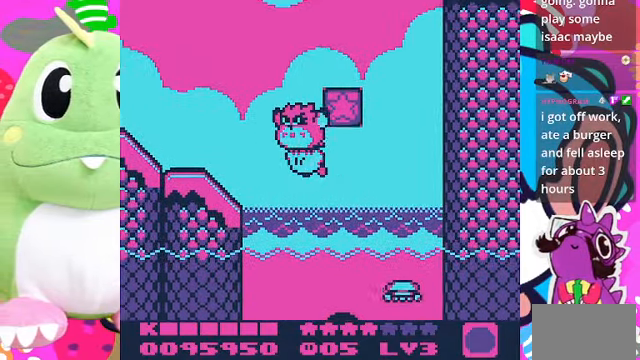
{"dt_ms": 1000, "buttons": ["DPAD_UP", "DPAD_RIGHT"], "left_stick": "center", "right_stick": "center"}
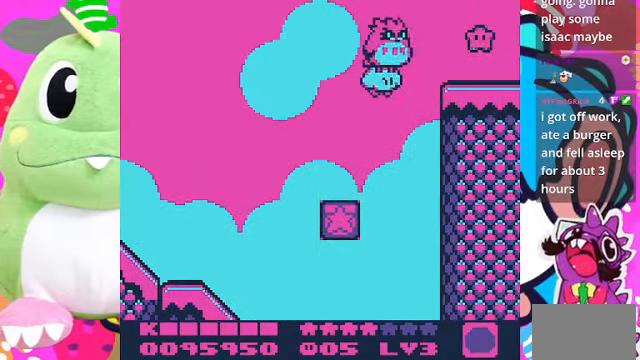
{"dt_ms": 500, "buttons": ["DPAD_RIGHT"], "left_stick": "center", "right_stick": "center", "events": [[167, "DPAD_UP", "up"]]}
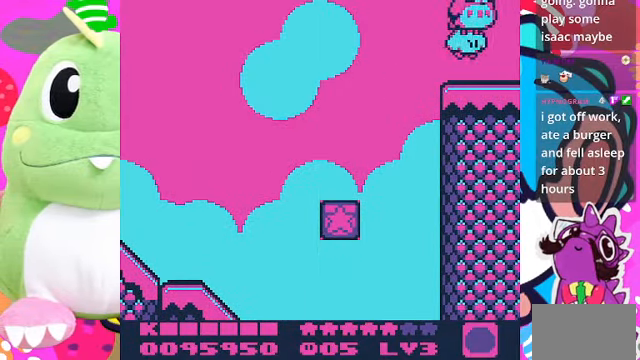
{"dt_ms": 500, "buttons": ["CROSS", "DPAD_LEFT"], "left_stick": "center", "right_stick": "center", "events": [[100, "DPAD_RIGHT", "up"], [100, "DPAD_UP", "down"], [134, "DPAD_UP", "up"], [167, "DPAD_LEFT", "down"], [334, "CROSS", "down"]]}
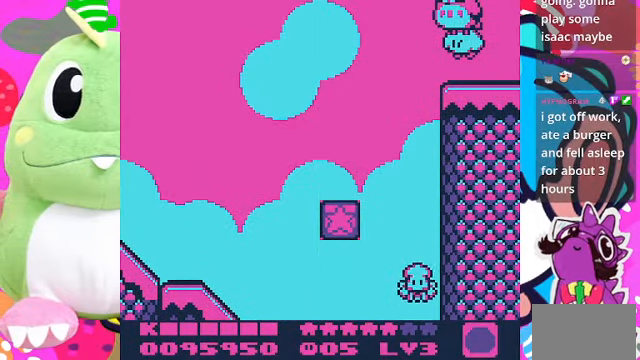
{"dt_ms": 500, "buttons": ["DPAD_LEFT"], "left_stick": "center", "right_stick": "center", "events": [[34, "CROSS", "up"]]}
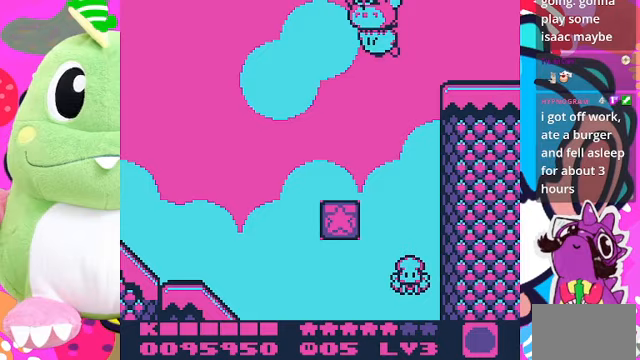
{"dt_ms": 500, "buttons": [], "left_stick": "center", "right_stick": "center", "events": [[133, "DPAD_LEFT", "up"], [200, "SQUARE", "down"], [400, "SQUARE", "up"]]}